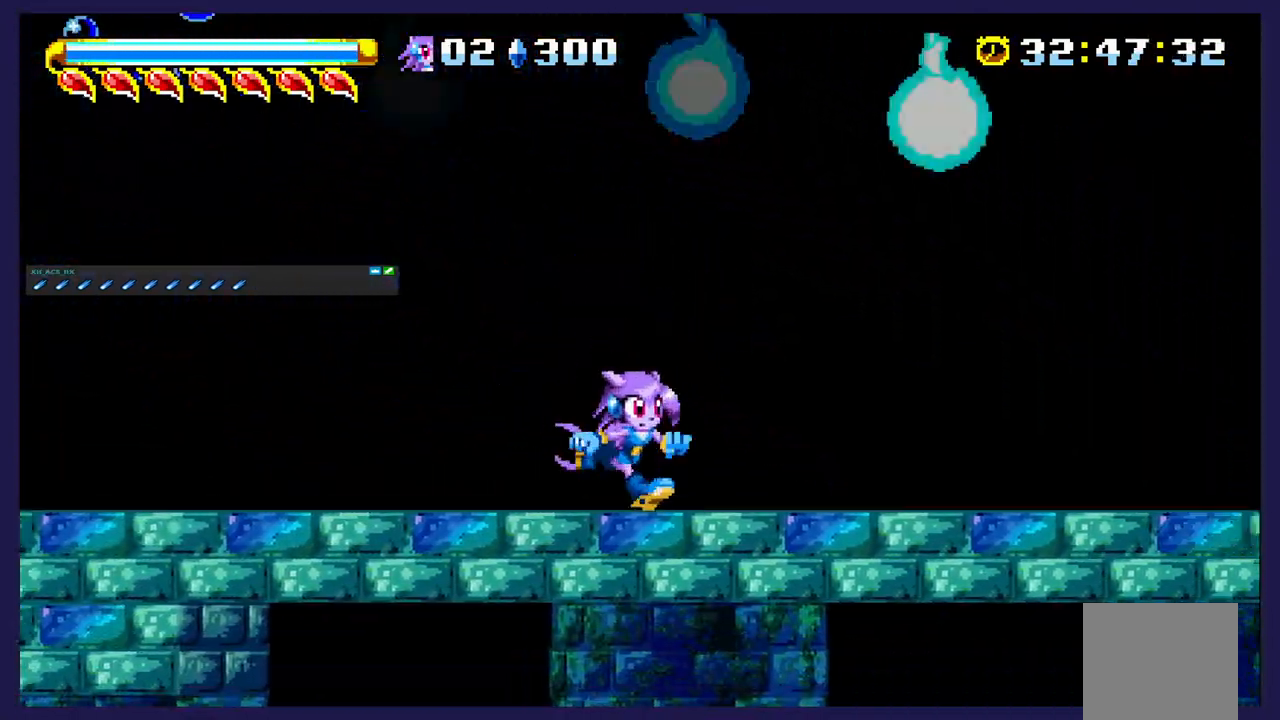
Gameplay with a controller (Xbox layout); each line is a JSON object with the inputs held at the frame after it. "events" lists button and stick changes between this image and that frame as [ms after this image, input, new state], when the widget could be followed in between. Not read: right_stick.
{"buttons": ["DPAD_LEFT"], "left_stick": "center", "events": [[83, "X", "up"]]}
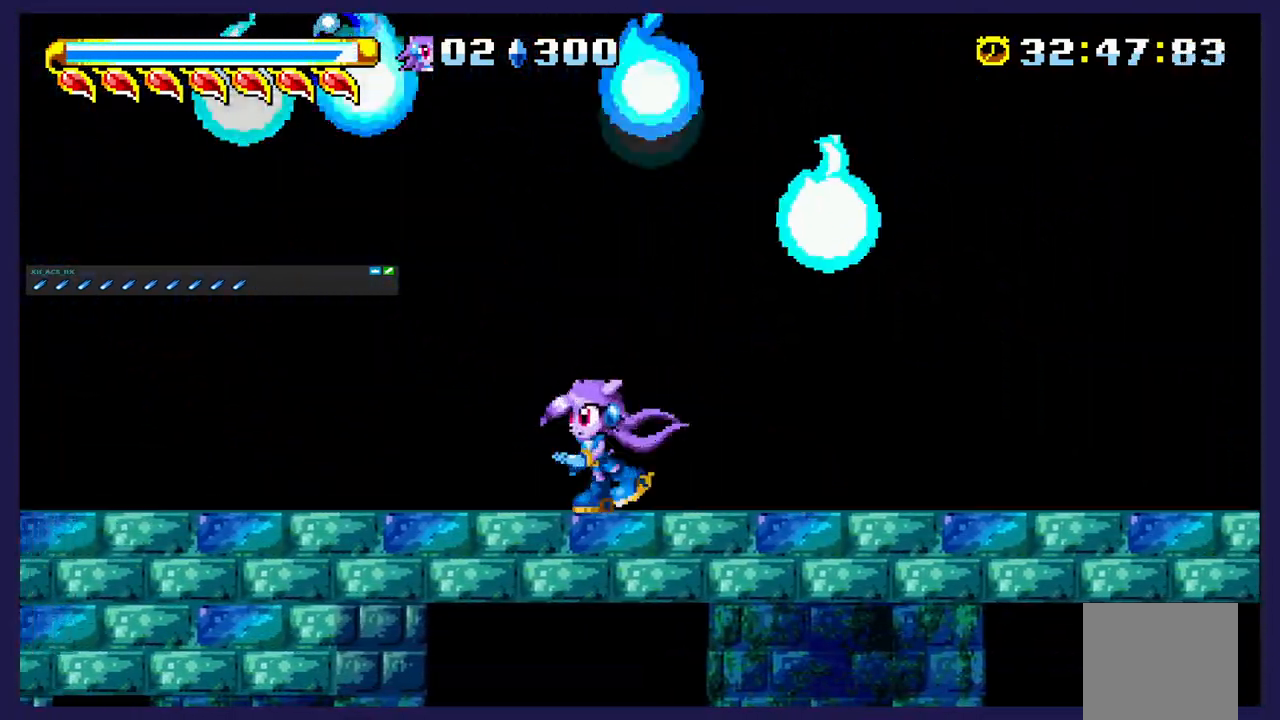
{"buttons": ["DPAD_UP", "DPAD_LEFT"], "left_stick": "center", "events": [[100, "B", "down"], [200, "DPAD_UP", "down"], [233, "B", "up"]]}
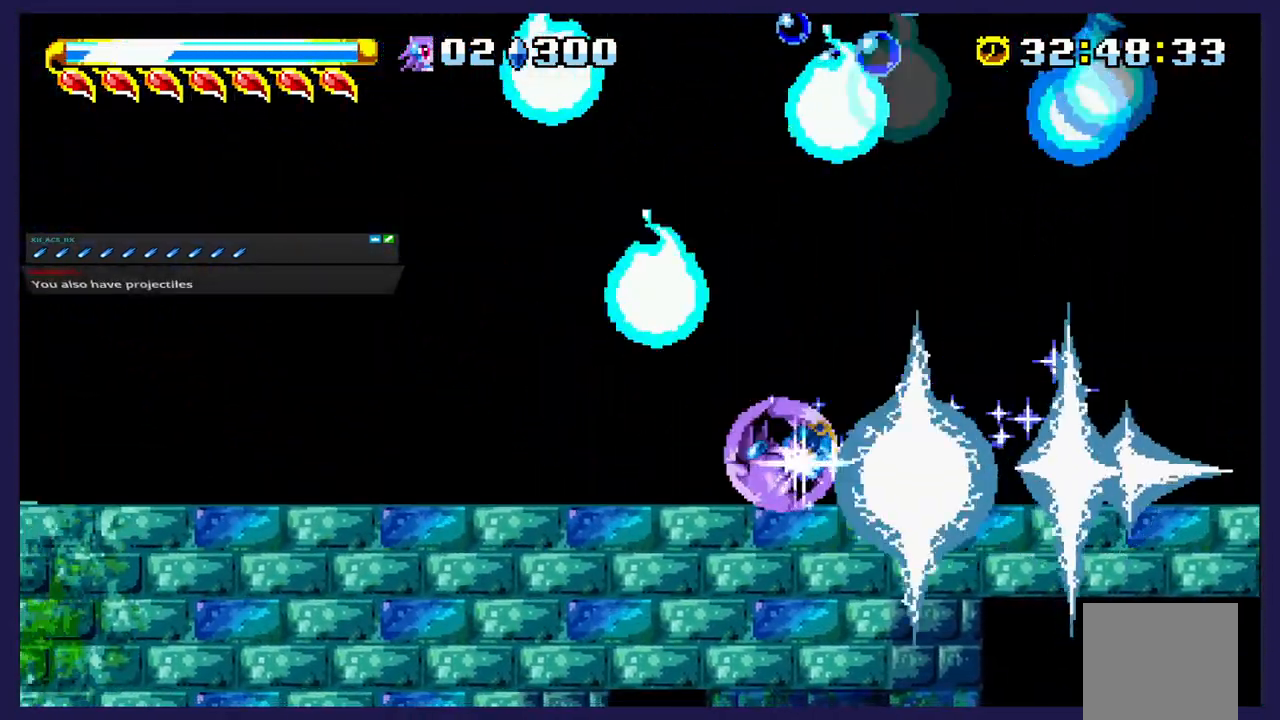
{"buttons": ["DPAD_UP", "DPAD_LEFT"], "left_stick": "center", "events": []}
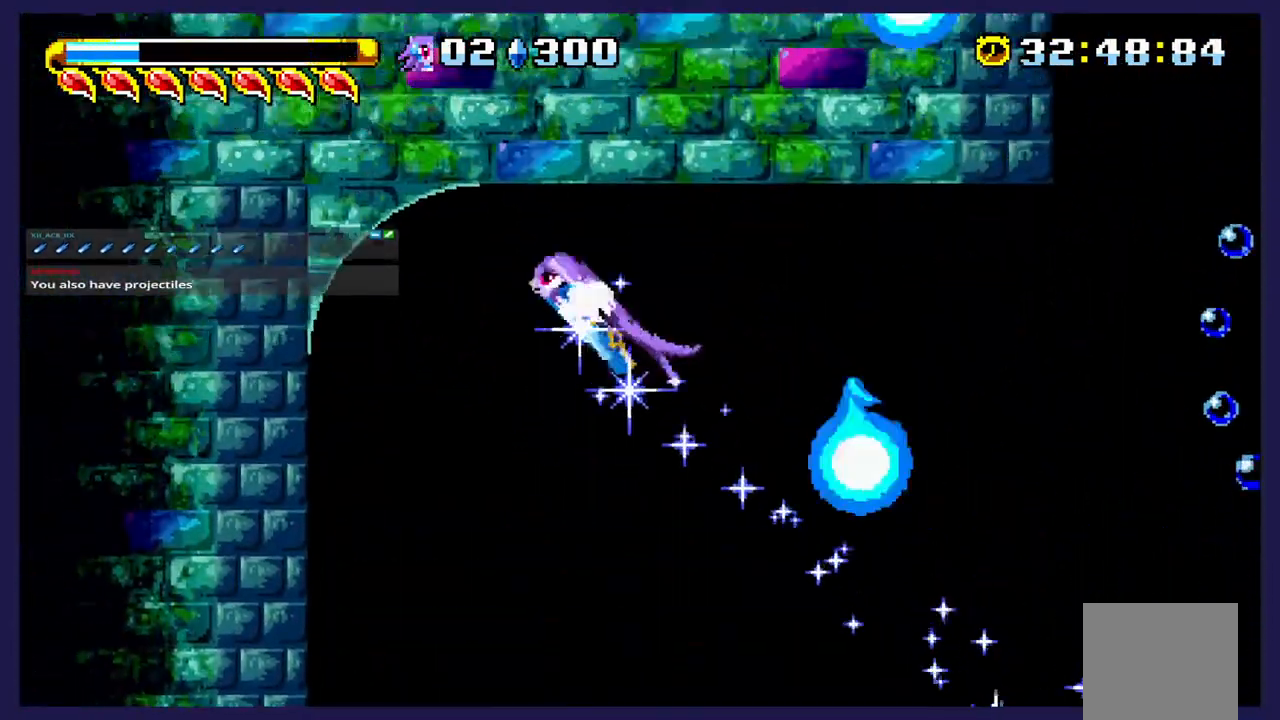
{"buttons": ["DPAD_UP", "DPAD_RIGHT"], "left_stick": "center", "events": [[117, "DPAD_LEFT", "up"], [167, "DPAD_RIGHT", "down"], [417, "DPAD_UP", "up"], [433, "DPAD_UP", "down"]]}
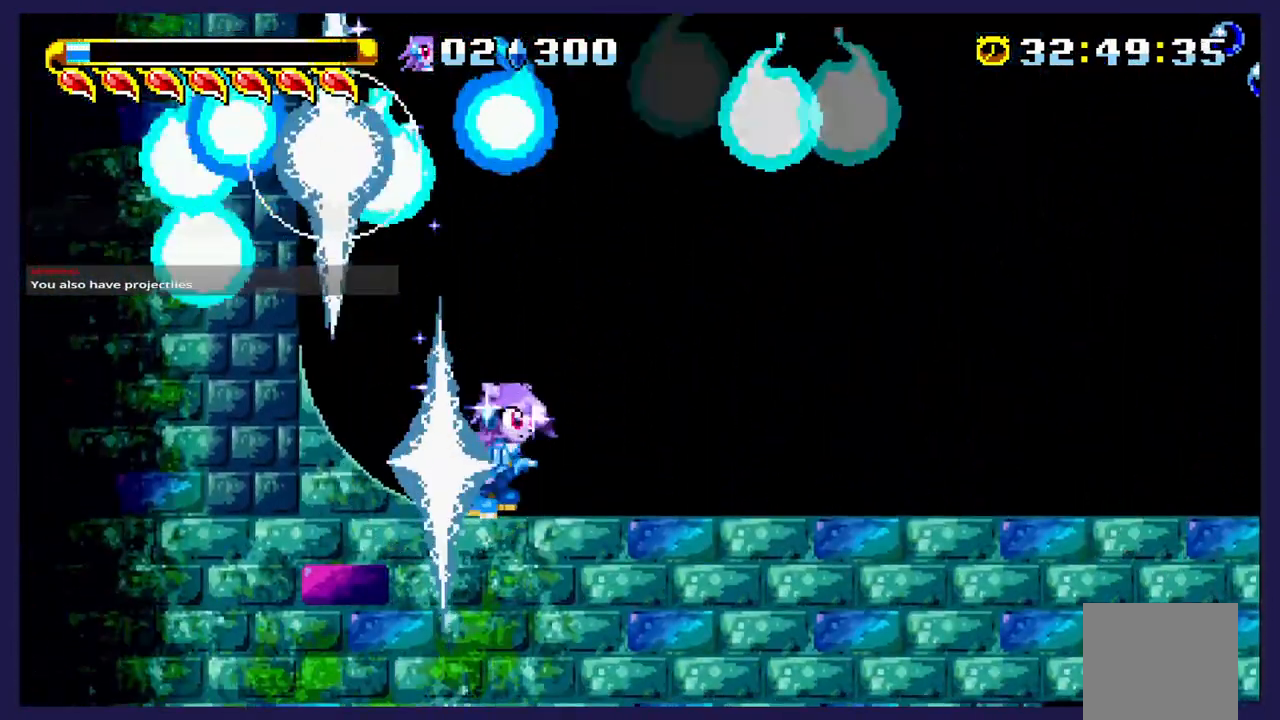
{"buttons": ["DPAD_UP", "DPAD_RIGHT"], "left_stick": "center", "events": [[17, "DPAD_UP", "up"], [167, "DPAD_UP", "down"], [283, "B", "down"], [450, "B", "up"]]}
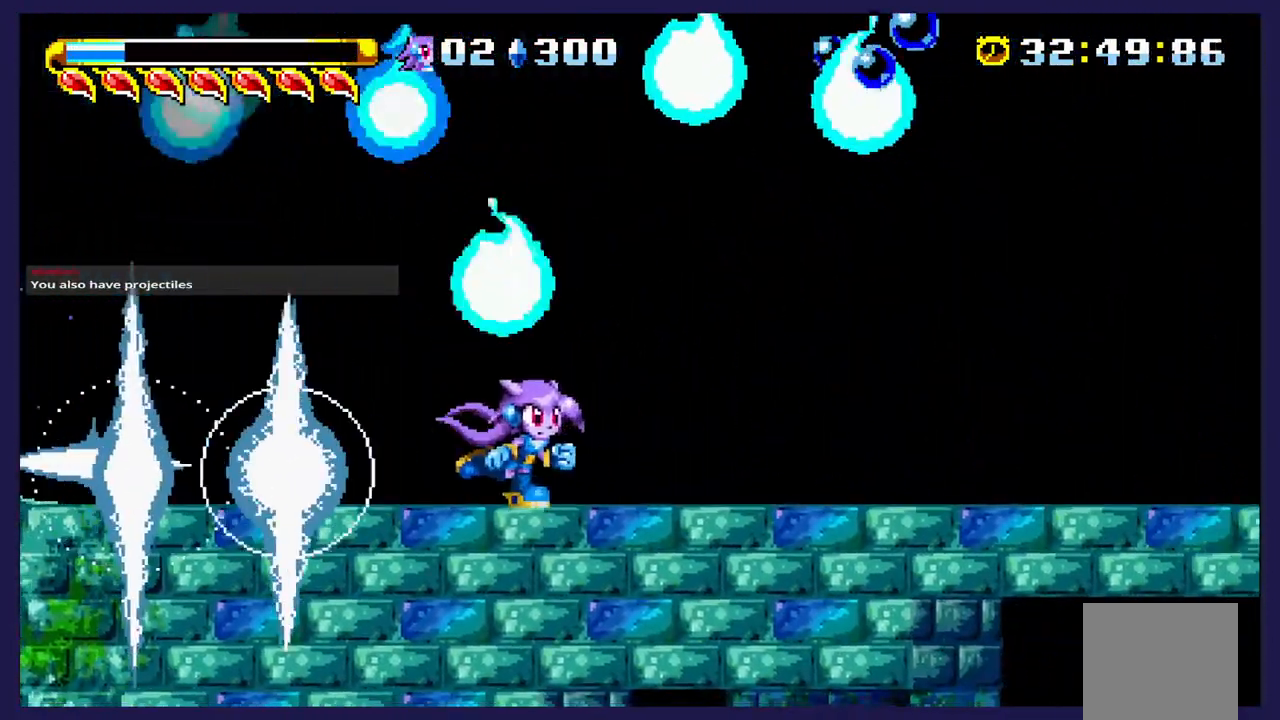
{"buttons": ["DPAD_UP", "DPAD_RIGHT"], "left_stick": "center", "events": [[117, "DPAD_RIGHT", "up"], [183, "DPAD_LEFT", "down"], [283, "DPAD_LEFT", "up"], [367, "DPAD_RIGHT", "down"]]}
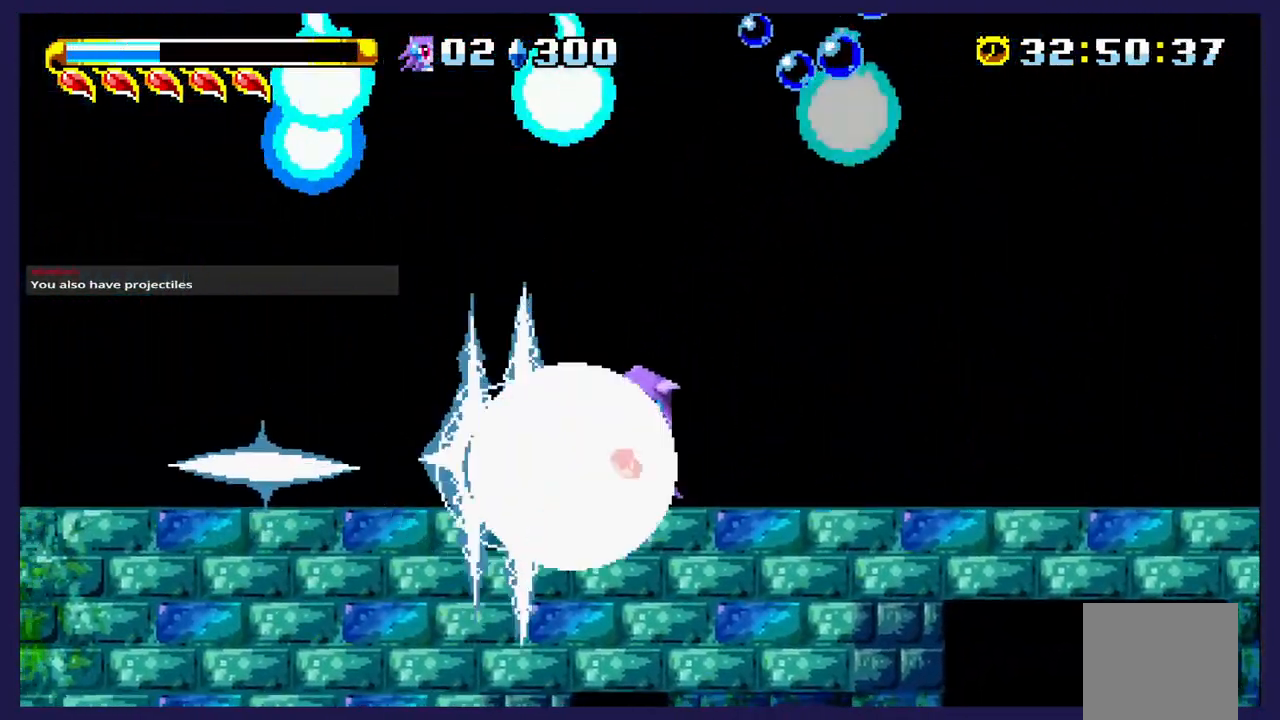
{"buttons": ["DPAD_RIGHT"], "left_stick": "center", "events": [[183, "DPAD_UP", "up"]]}
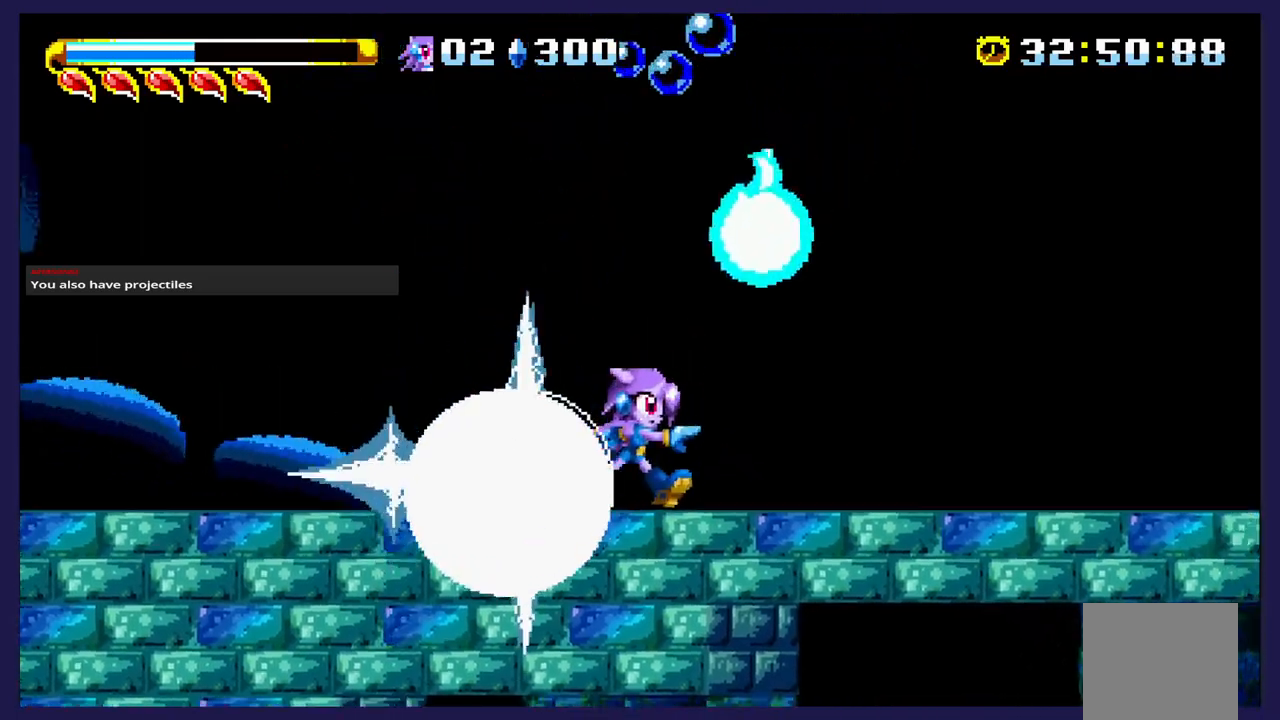
{"buttons": ["DPAD_RIGHT"], "left_stick": "center", "events": []}
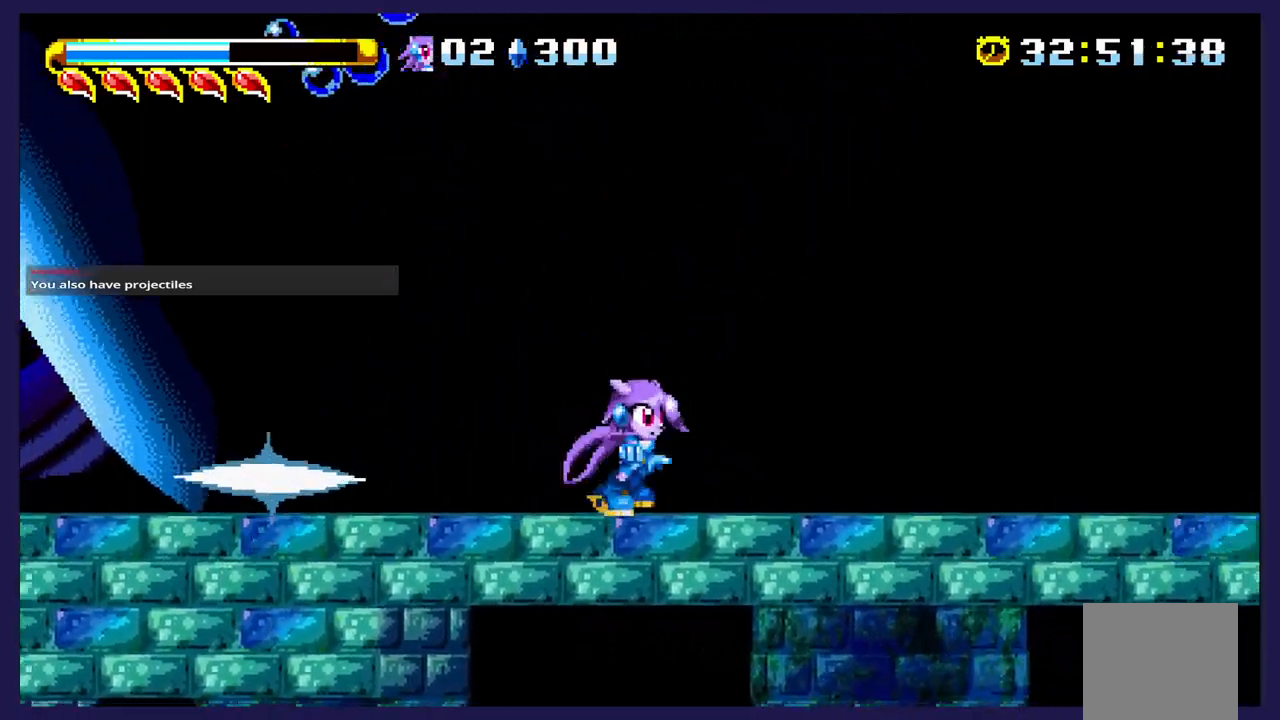
{"buttons": ["DPAD_LEFT"], "left_stick": "center", "events": [[250, "DPAD_RIGHT", "up"], [283, "DPAD_LEFT", "down"]]}
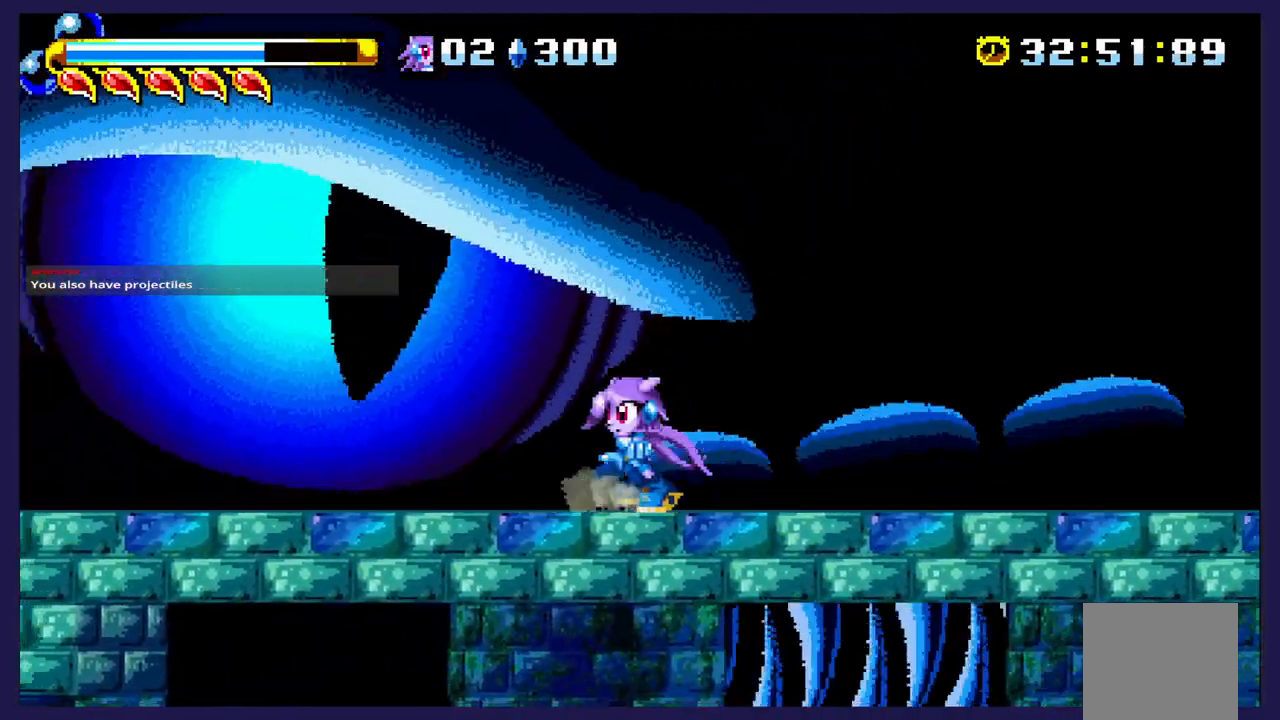
{"buttons": ["A", "DPAD_LEFT"], "left_stick": "center", "events": [[117, "A", "down"], [400, "A", "up"], [467, "A", "down"]]}
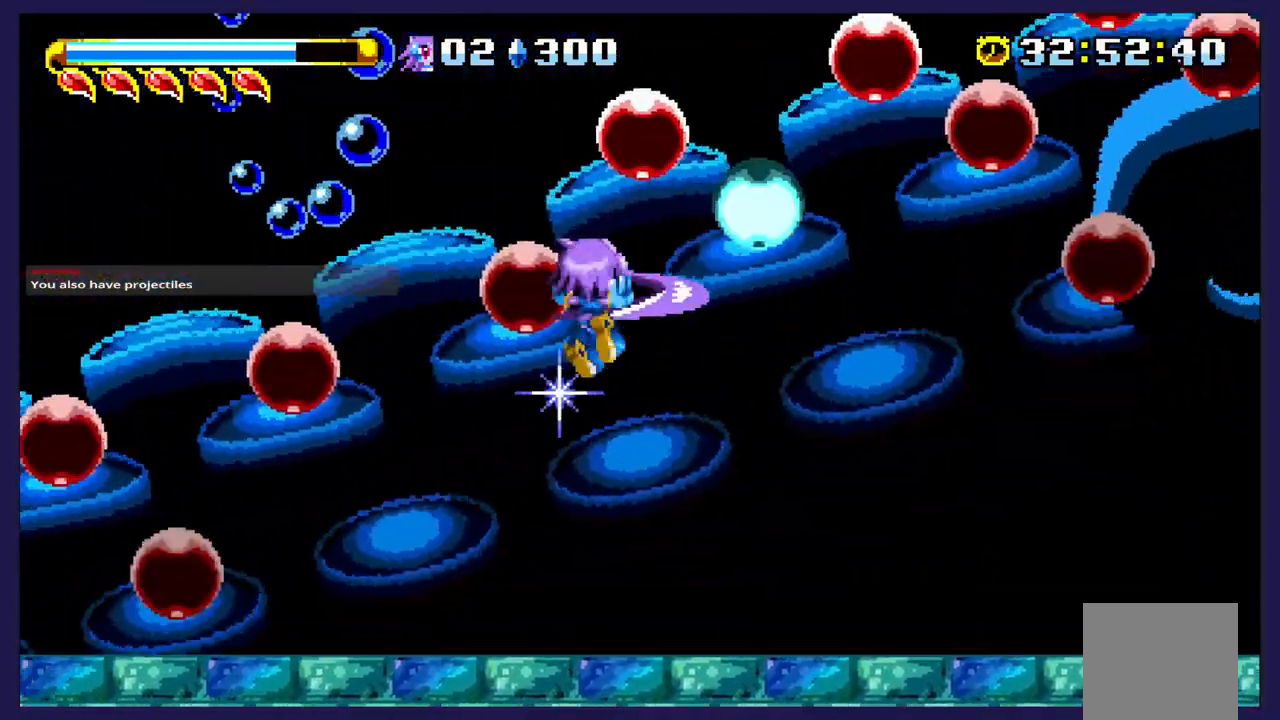
{"buttons": ["X", "DPAD_UP", "DPAD_LEFT"], "left_stick": "center", "events": [[50, "DPAD_UP", "down"], [167, "A", "up"], [183, "DPAD_UP", "up"], [233, "X", "down"], [367, "DPAD_UP", "down"]]}
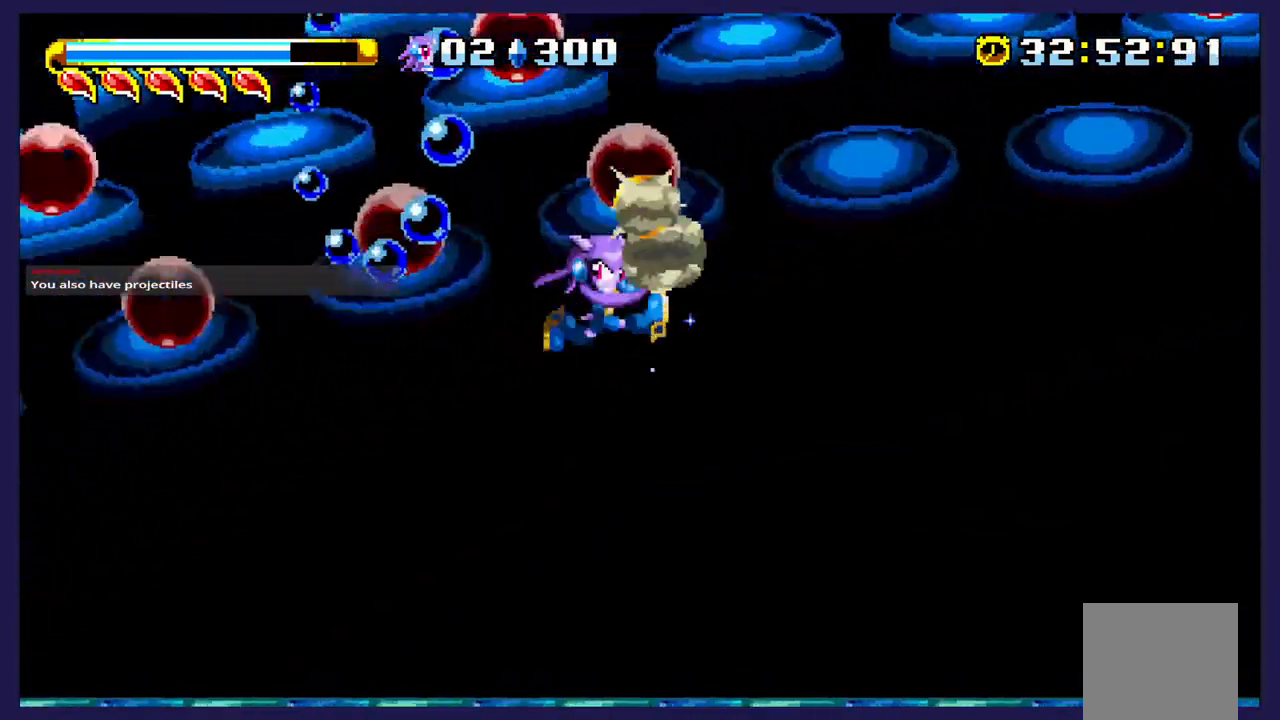
{"buttons": ["DPAD_UP", "DPAD_RIGHT"], "left_stick": "center", "events": [[350, "DPAD_LEFT", "up"], [400, "DPAD_RIGHT", "down"], [450, "X", "up"]]}
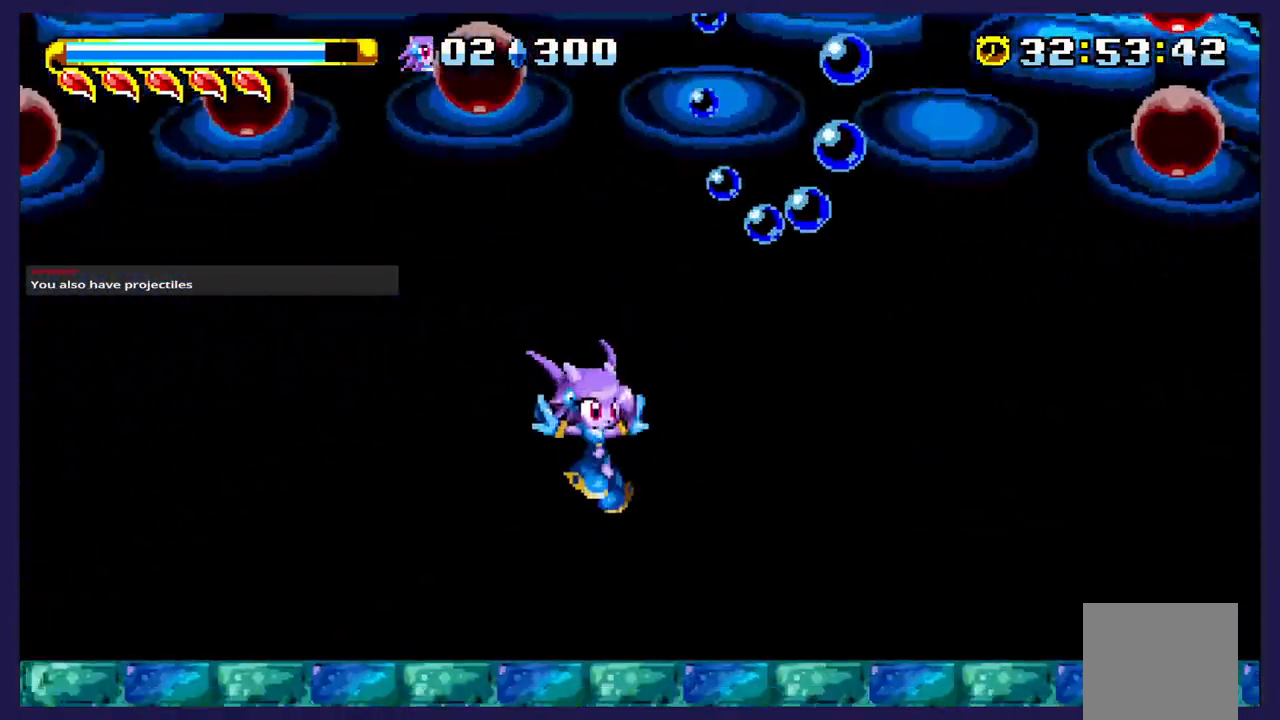
{"buttons": ["A"], "left_stick": "center", "events": [[283, "A", "down"], [283, "DPAD_RIGHT", "up"], [317, "DPAD_UP", "up"]]}
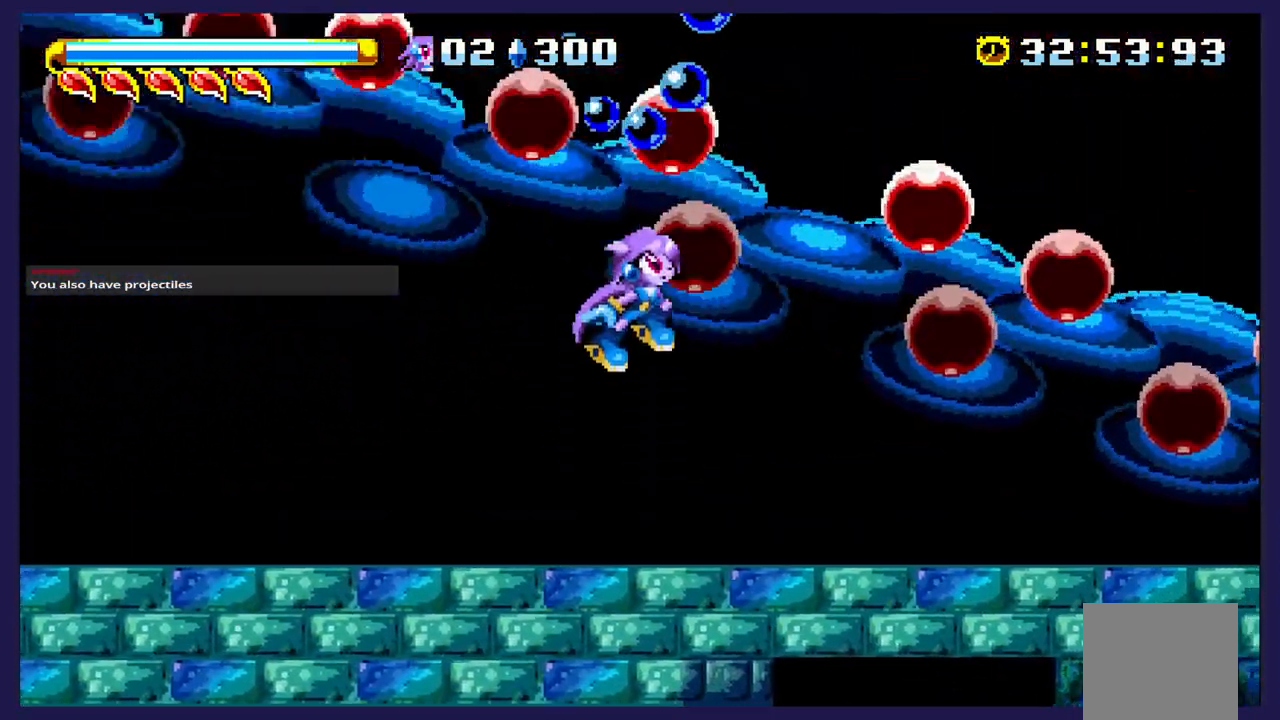
{"buttons": ["A", "DPAD_UP", "DPAD_LEFT"], "left_stick": "center", "events": [[67, "A", "up"], [150, "A", "down"], [217, "DPAD_UP", "down"], [317, "DPAD_LEFT", "down"]]}
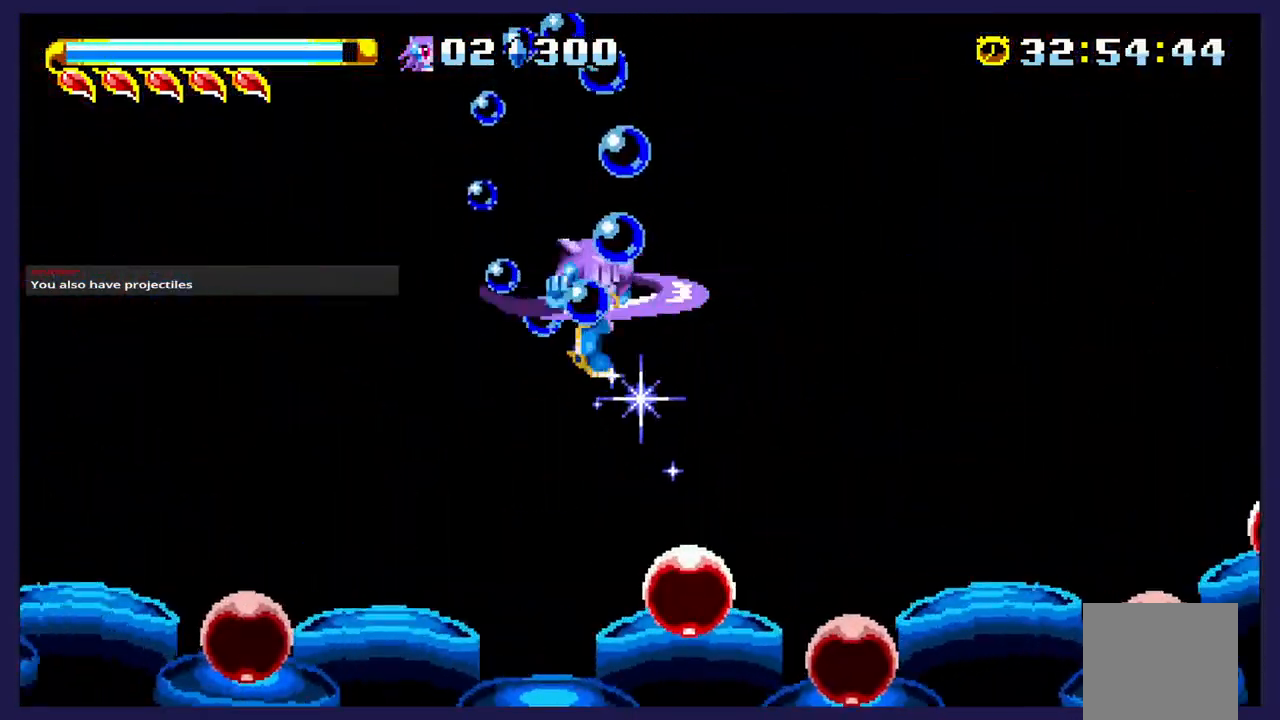
{"buttons": ["DPAD_LEFT"], "left_stick": "center", "events": [[167, "DPAD_LEFT", "up"], [233, "DPAD_RIGHT", "down"], [417, "DPAD_RIGHT", "up"], [483, "A", "up"], [483, "DPAD_LEFT", "down"], [483, "DPAD_UP", "up"]]}
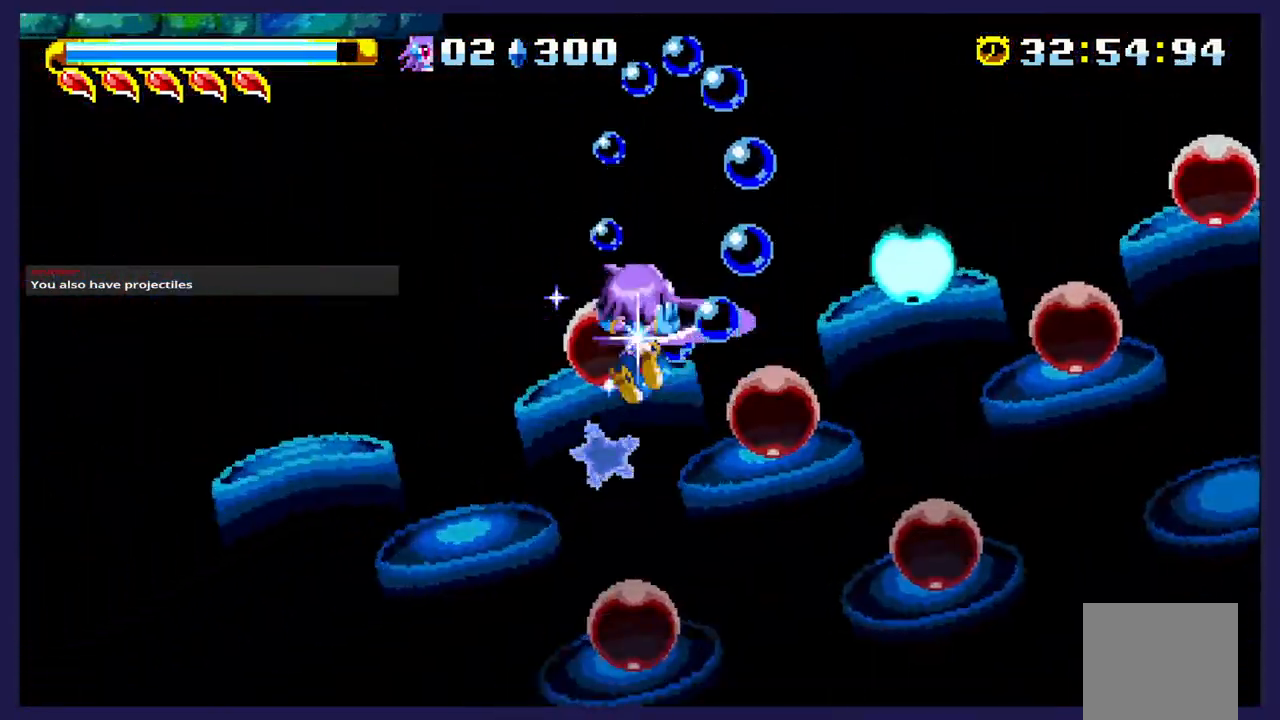
{"buttons": ["DPAD_RIGHT"], "left_stick": "center", "events": [[50, "DPAD_LEFT", "up"], [117, "DPAD_RIGHT", "down"], [200, "DPAD_UP", "down"], [483, "DPAD_UP", "up"]]}
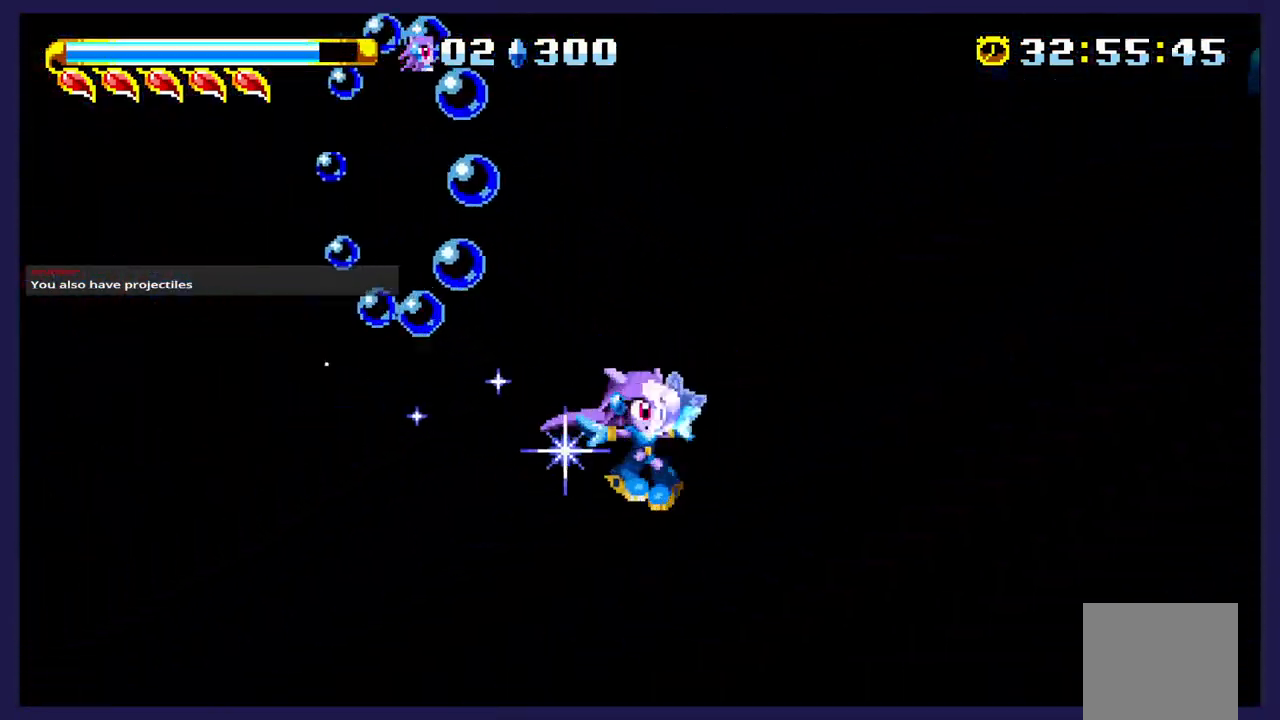
{"buttons": ["DPAD_RIGHT"], "left_stick": "center", "events": []}
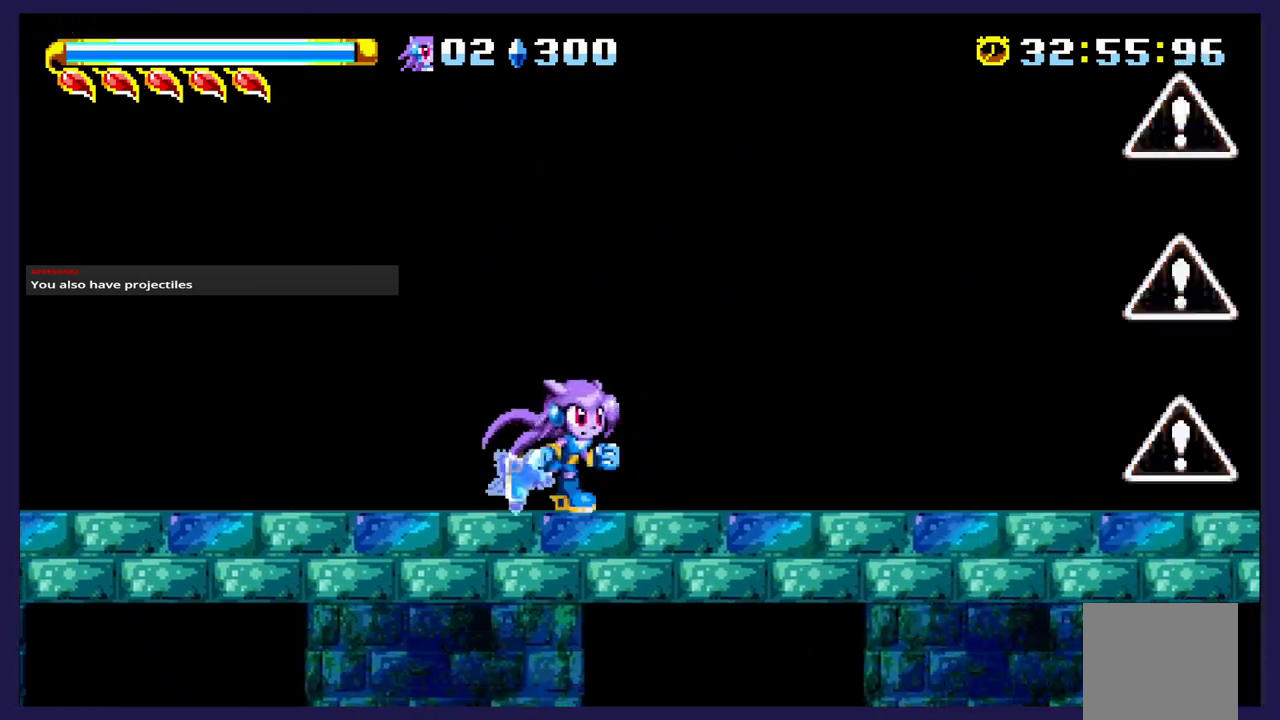
{"buttons": ["DPAD_LEFT"], "left_stick": "center", "events": [[200, "DPAD_RIGHT", "up"], [433, "DPAD_LEFT", "down"]]}
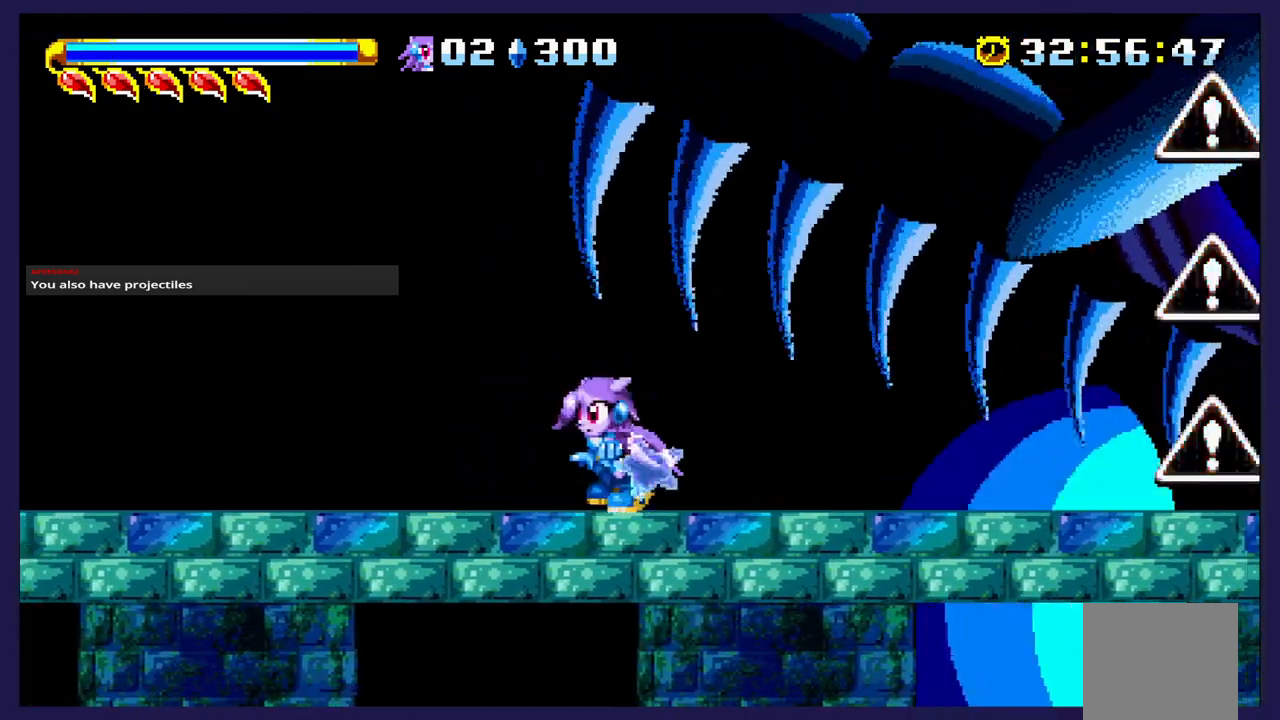
{"buttons": ["DPAD_LEFT"], "left_stick": "center", "events": []}
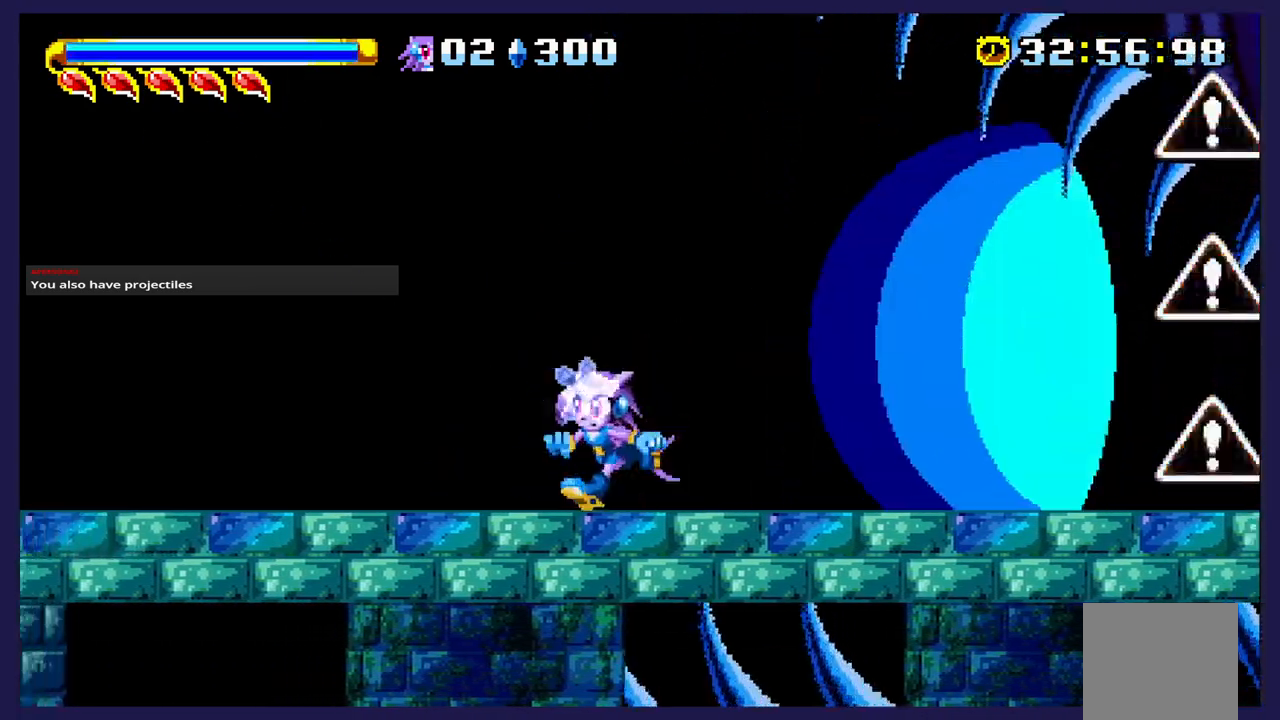
{"buttons": ["DPAD_LEFT"], "left_stick": "center", "events": []}
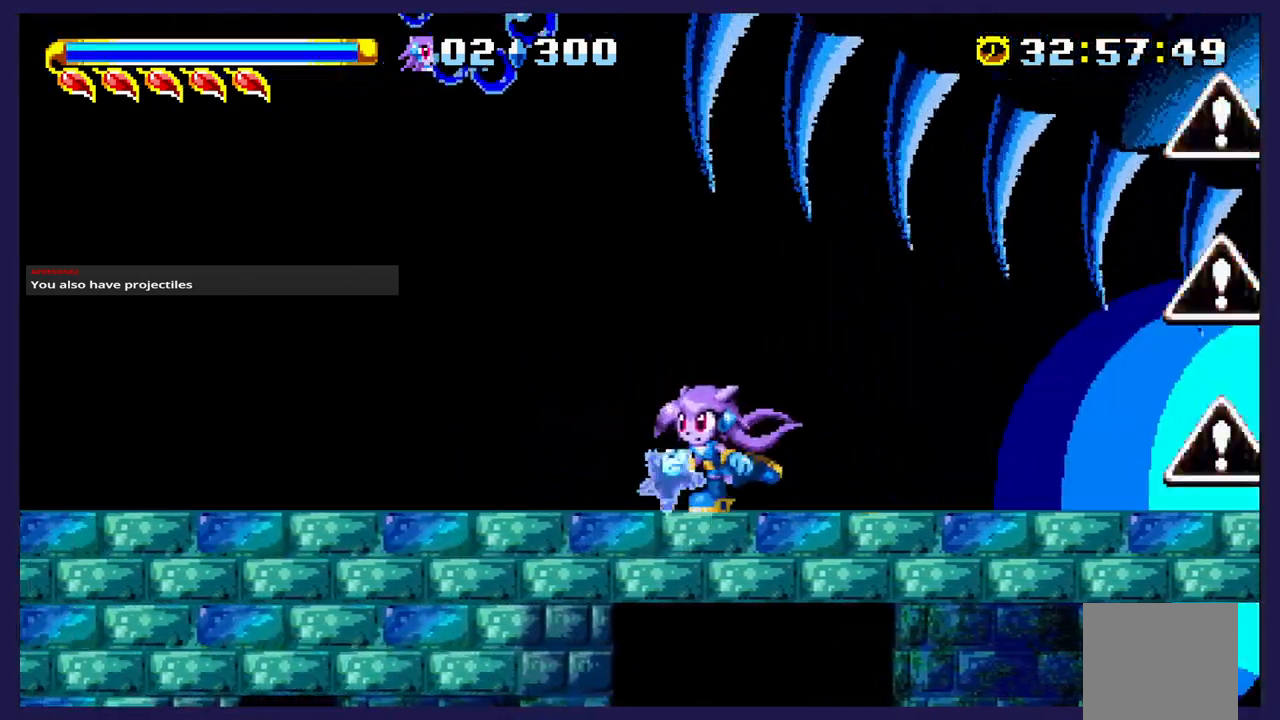
{"buttons": ["A", "DPAD_UP", "DPAD_RIGHT"], "left_stick": "center", "events": [[400, "A", "down"], [417, "DPAD_LEFT", "up"], [450, "DPAD_RIGHT", "down"], [500, "DPAD_UP", "down"]]}
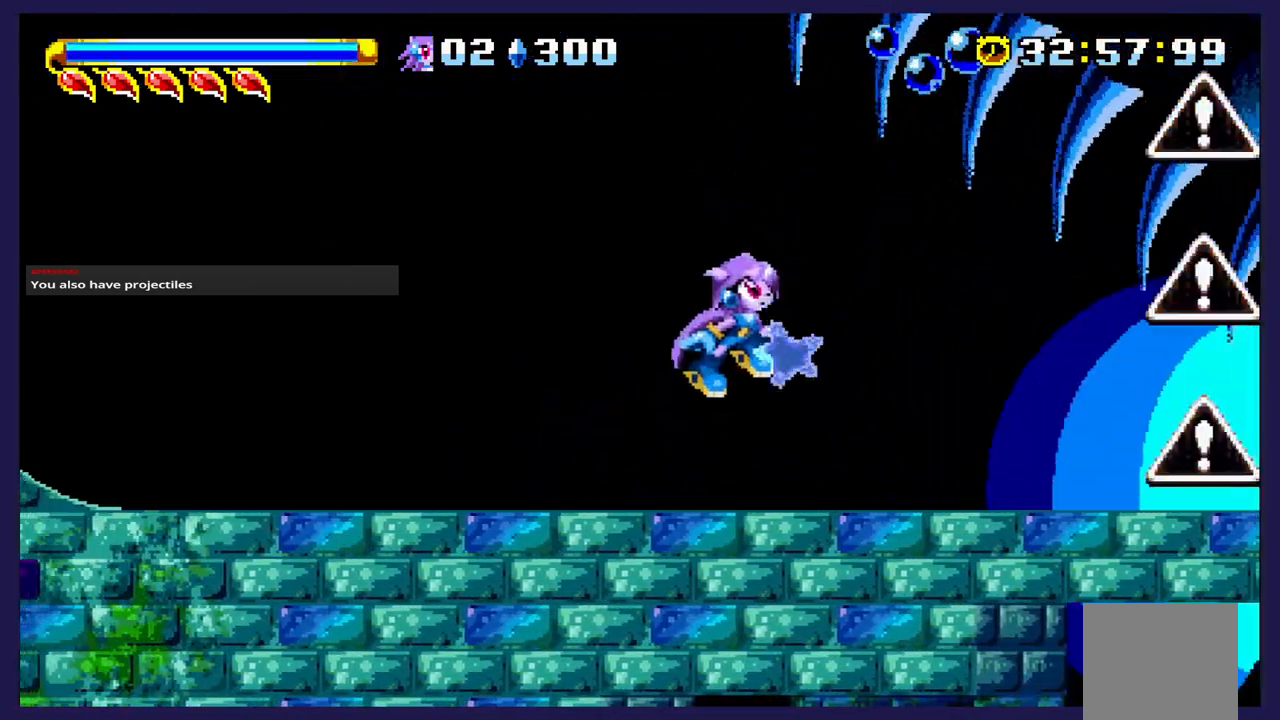
{"buttons": ["DPAD_UP", "DPAD_RIGHT"], "left_stick": "center", "events": [[50, "A", "up"], [117, "B", "down"], [267, "B", "up"]]}
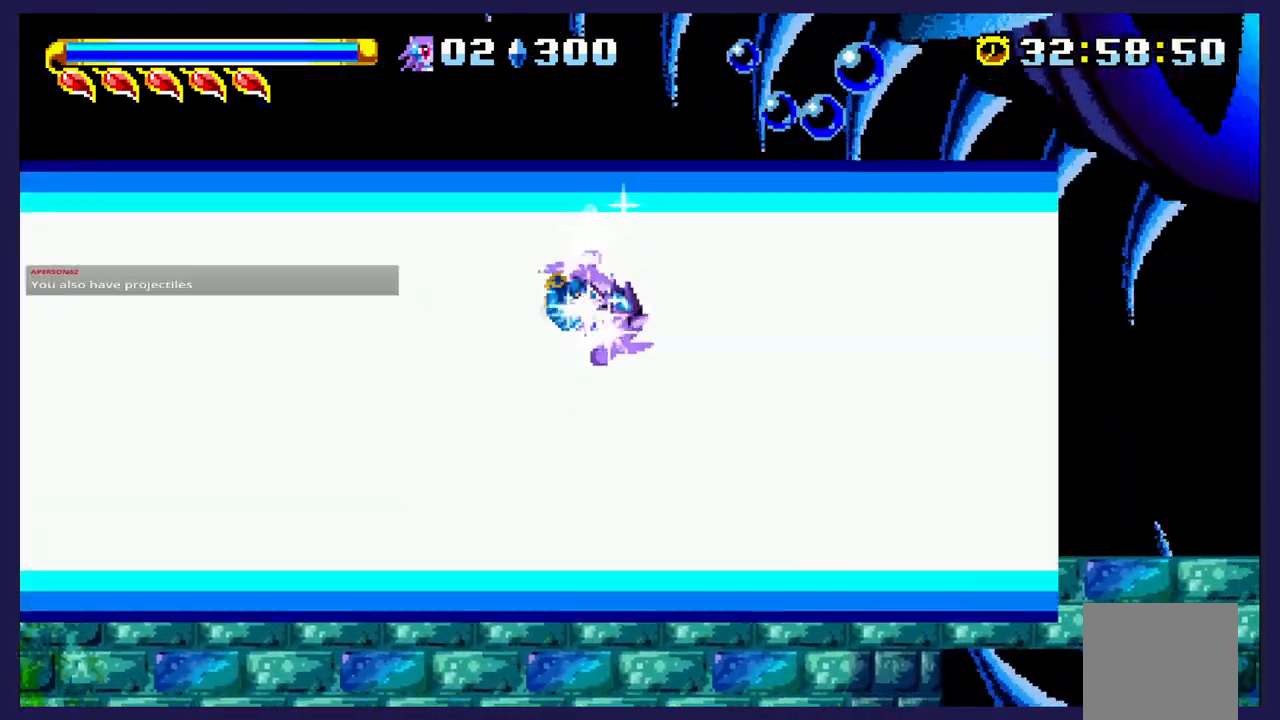
{"buttons": ["DPAD_UP", "DPAD_RIGHT"], "left_stick": "center", "events": []}
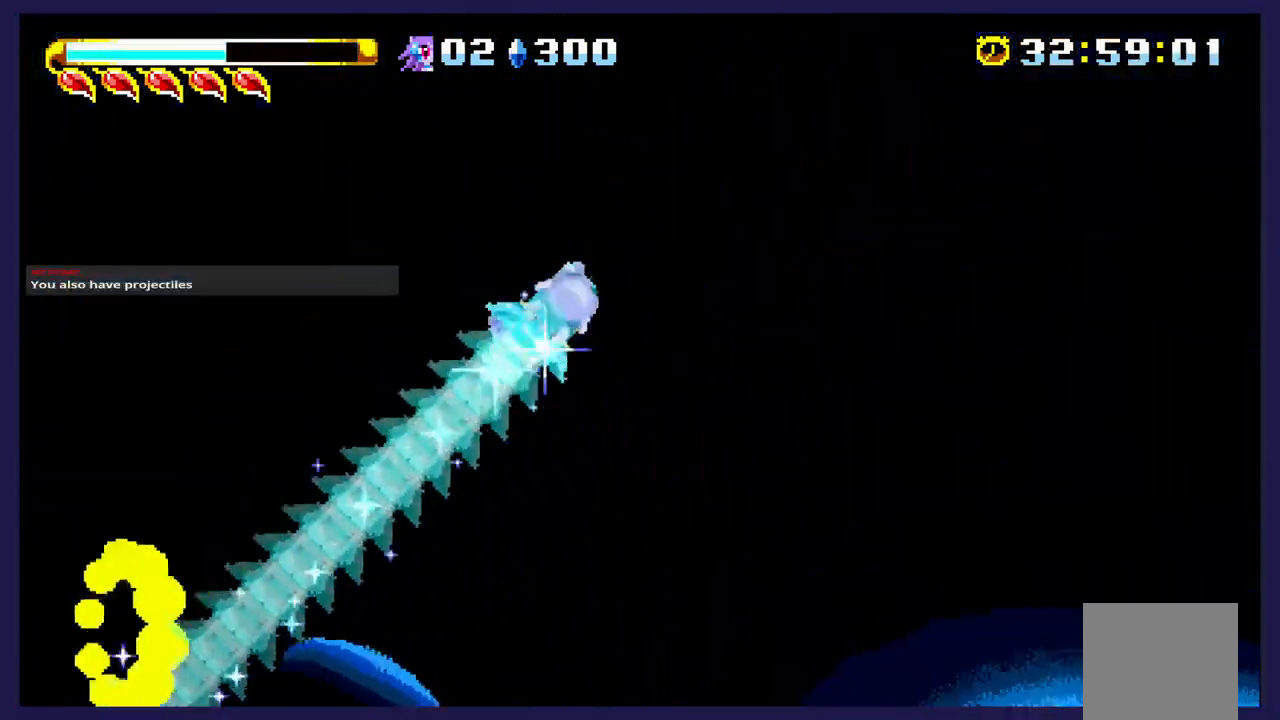
{"buttons": ["DPAD_RIGHT"], "left_stick": "center", "events": [[383, "DPAD_UP", "up"]]}
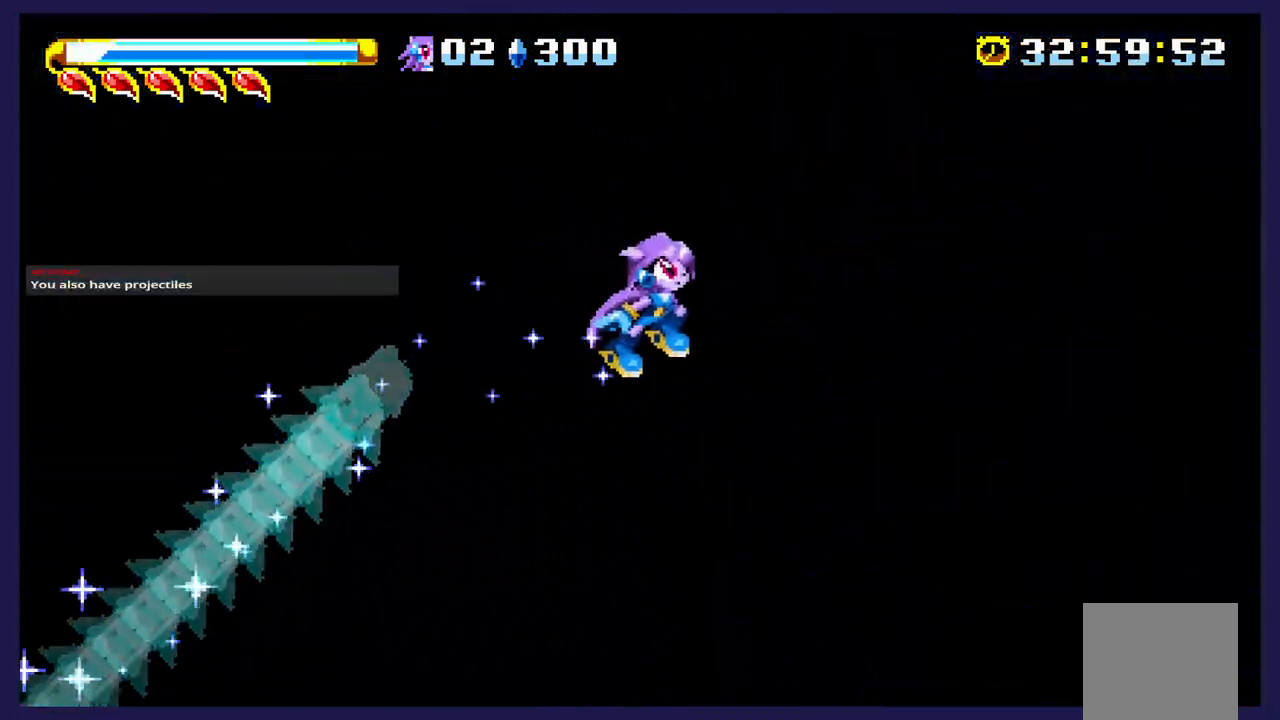
{"buttons": ["DPAD_RIGHT"], "left_stick": "center", "events": []}
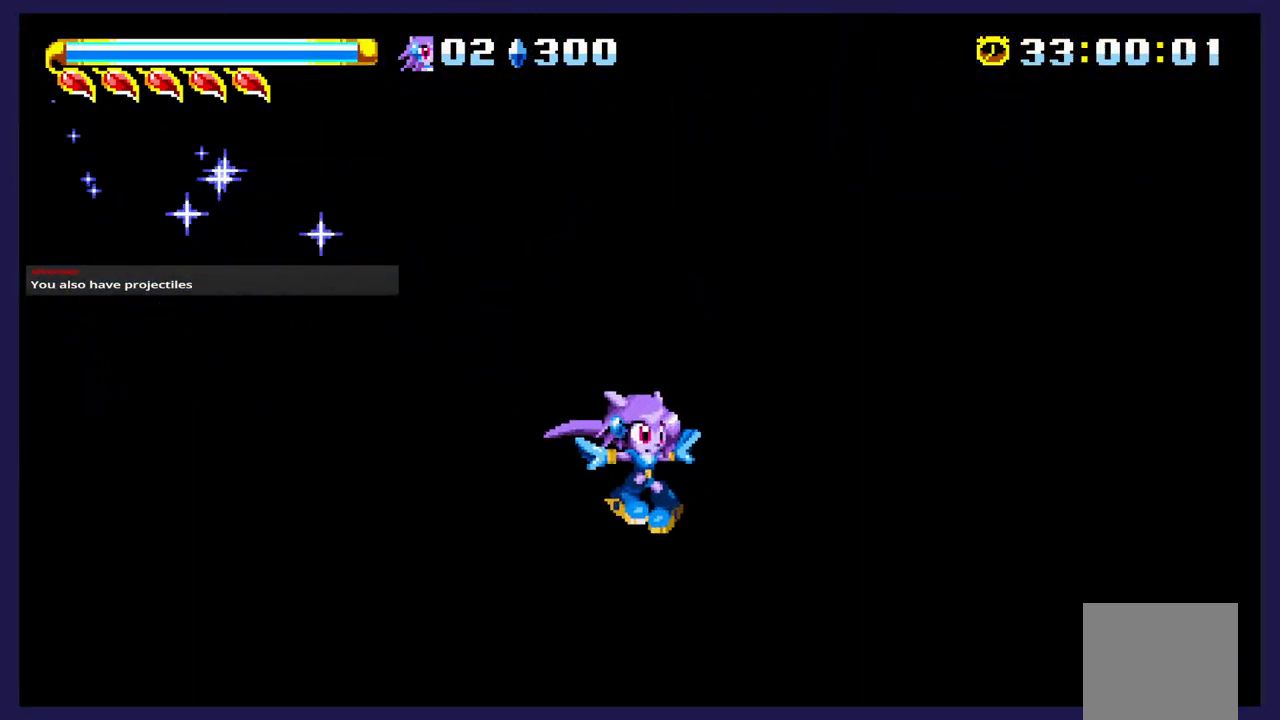
{"buttons": ["DPAD_RIGHT"], "left_stick": "center", "events": []}
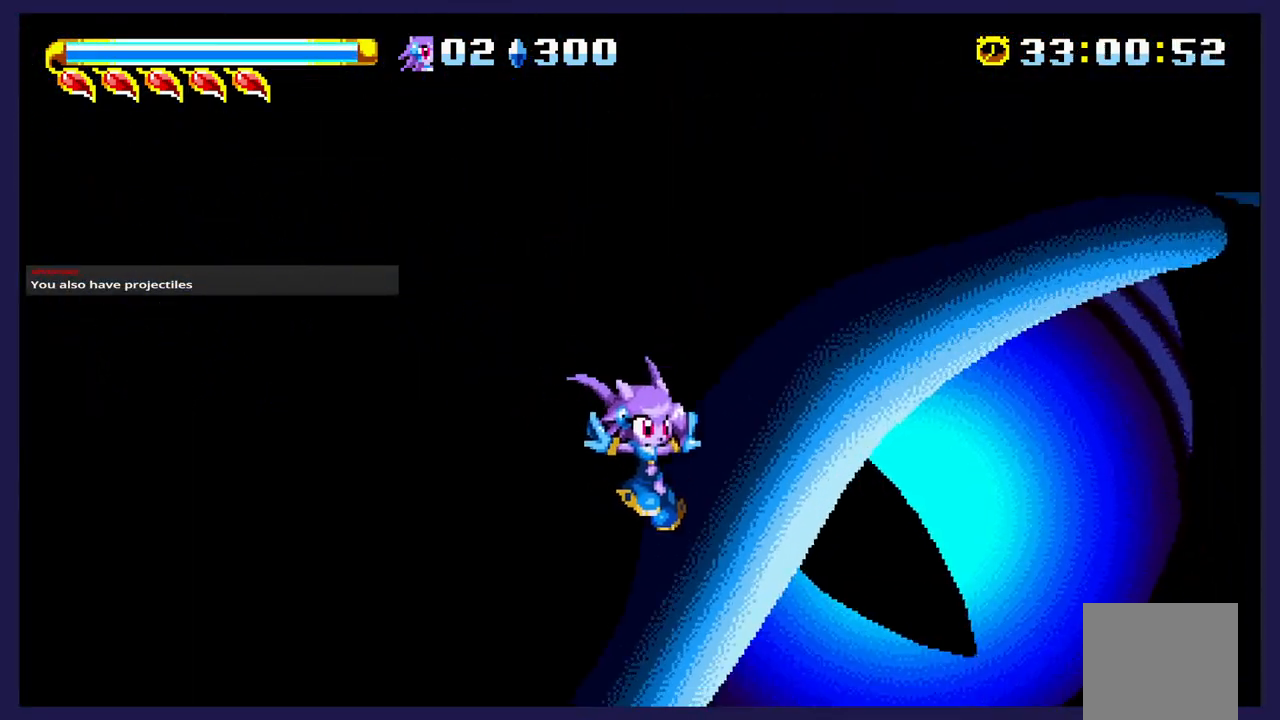
{"buttons": ["DPAD_LEFT"], "left_stick": "center", "events": [[283, "DPAD_RIGHT", "up"], [350, "DPAD_LEFT", "down"]]}
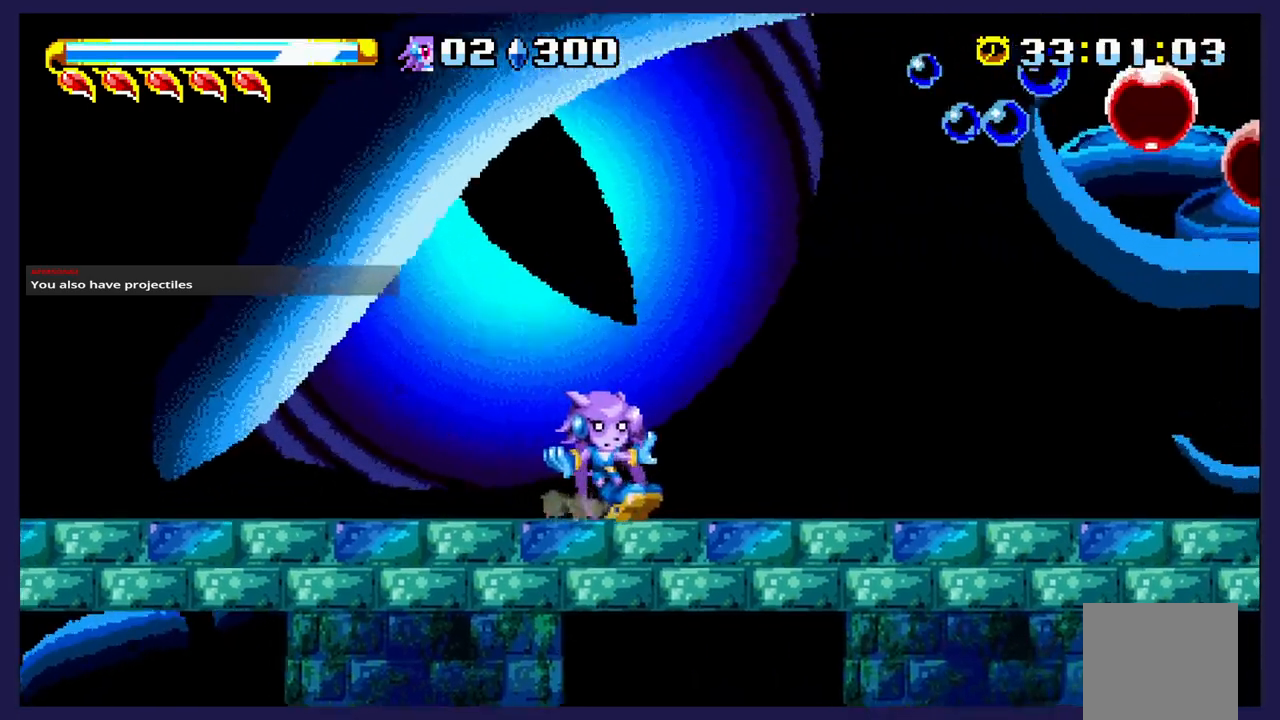
{"buttons": ["A", "DPAD_RIGHT"], "left_stick": "center", "events": [[133, "DPAD_LEFT", "up"], [283, "A", "down"], [350, "DPAD_RIGHT", "down"]]}
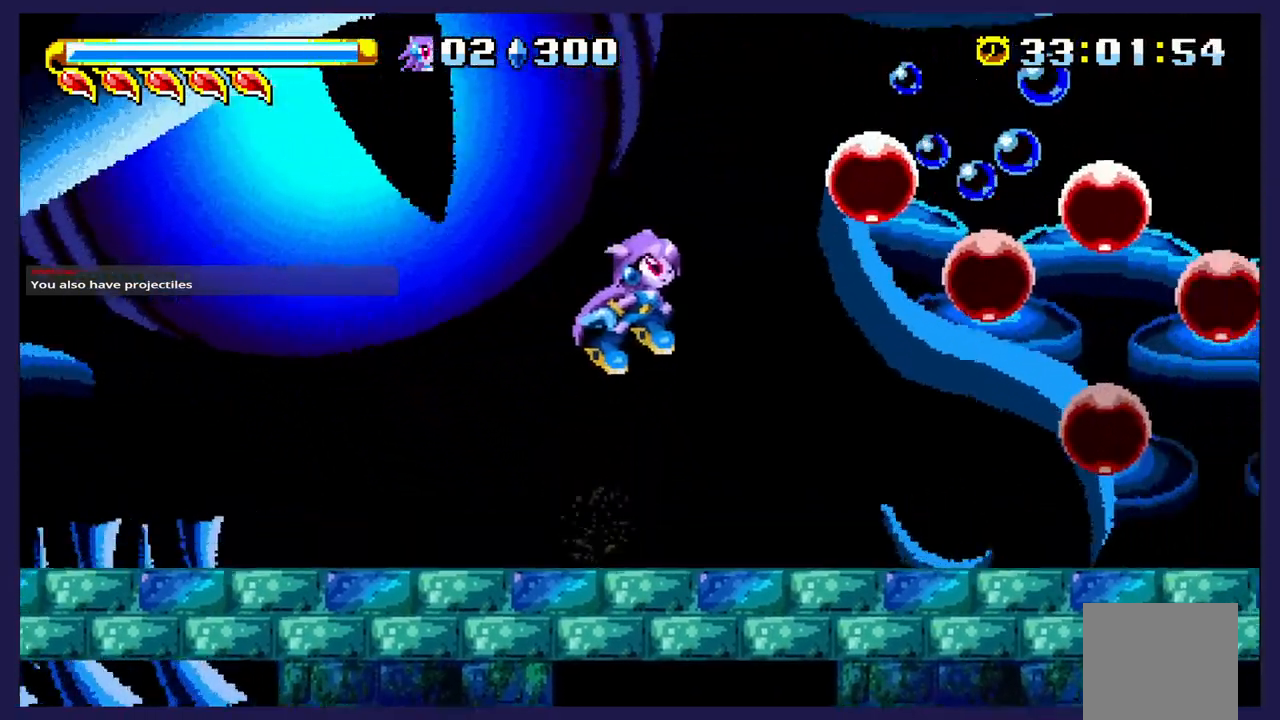
{"buttons": ["X"], "left_stick": "center", "events": [[33, "A", "up"], [33, "DPAD_RIGHT", "up"], [117, "X", "down"], [233, "X", "up"], [300, "X", "down"], [417, "X", "up"], [483, "X", "down"]]}
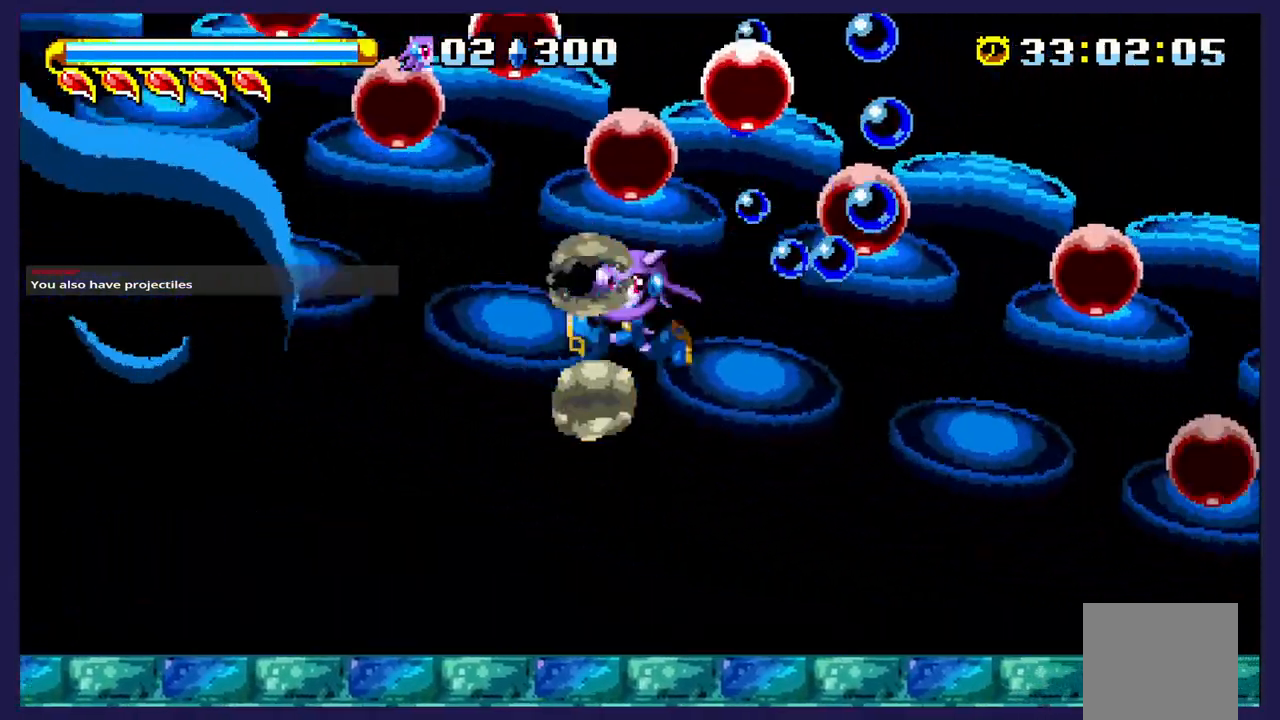
{"buttons": ["A", "DPAD_LEFT"], "left_stick": "center", "events": [[117, "X", "up"], [300, "DPAD_LEFT", "down"], [467, "A", "down"]]}